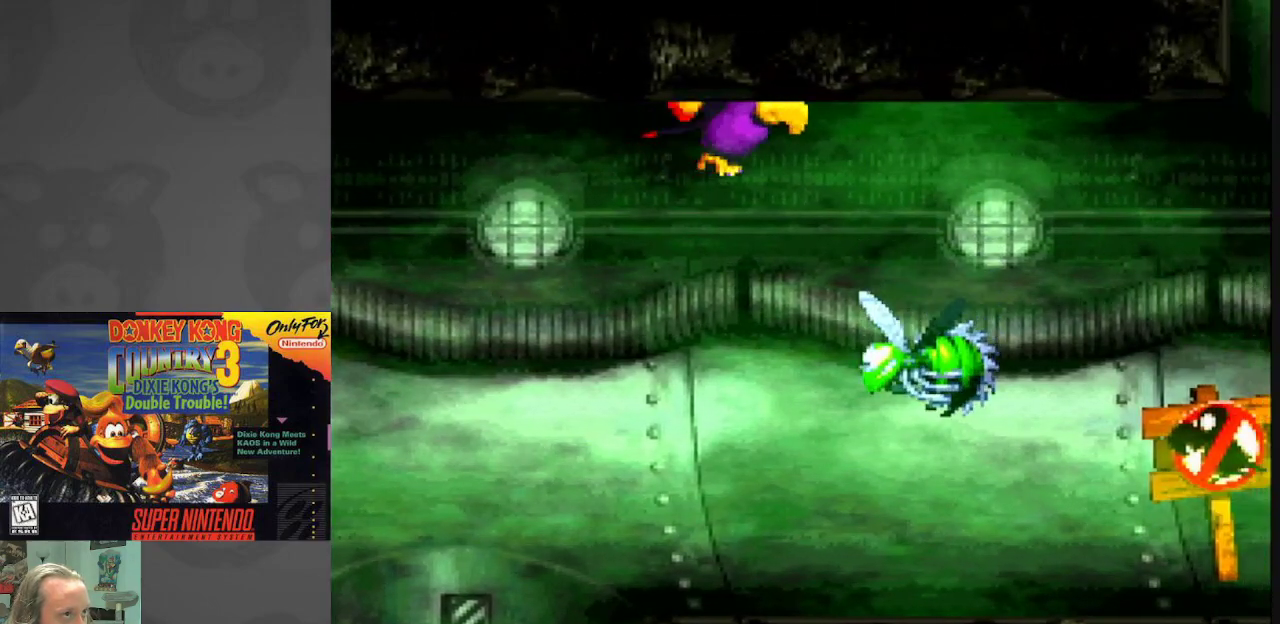
Gameplay with a controller (Nintendo layout); each line is a JSON object with the inputs held at the frame after it. "events" lists button and stick changes between this image and that frame as [ms after this image, input, new state], when the widget could be followed in between. Not read: L3 R3.
{"buttons": ["B", "DPAD_RIGHT"], "events": [[33, "B", "down"], [117, "B", "up"], [233, "B", "down"], [333, "B", "up"], [400, "B", "down"]]}
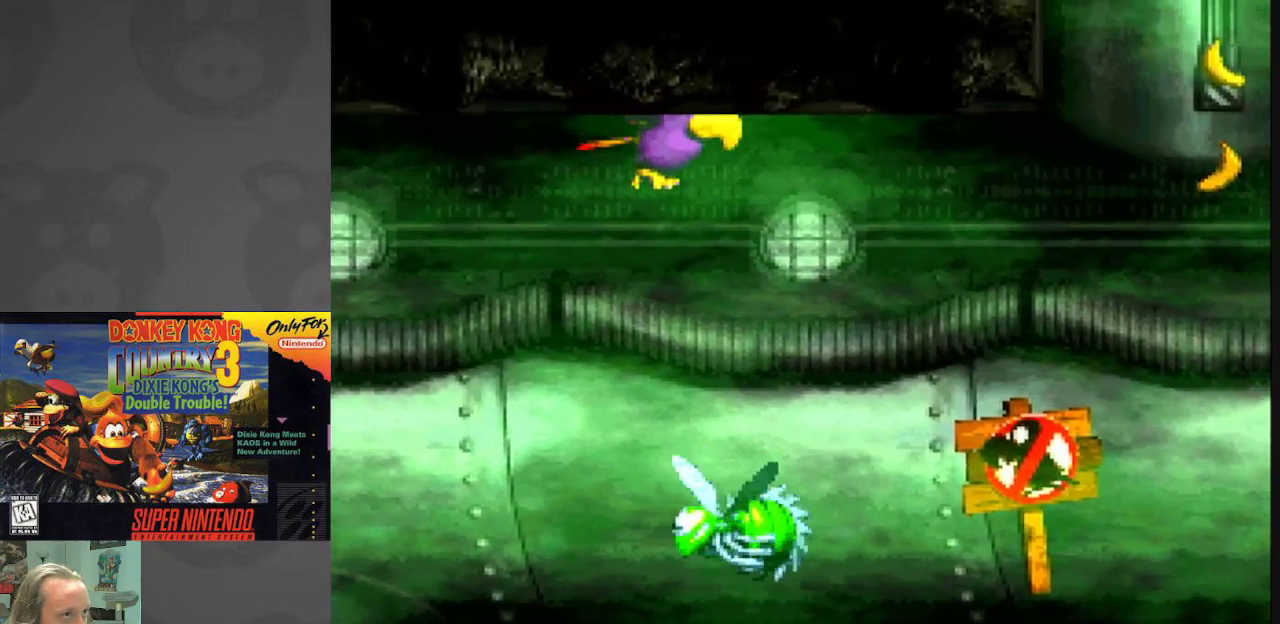
{"buttons": ["B", "DPAD_RIGHT"], "events": [[17, "B", "up"], [100, "B", "down"], [200, "B", "up"], [267, "B", "down"], [383, "B", "up"], [450, "B", "down"]]}
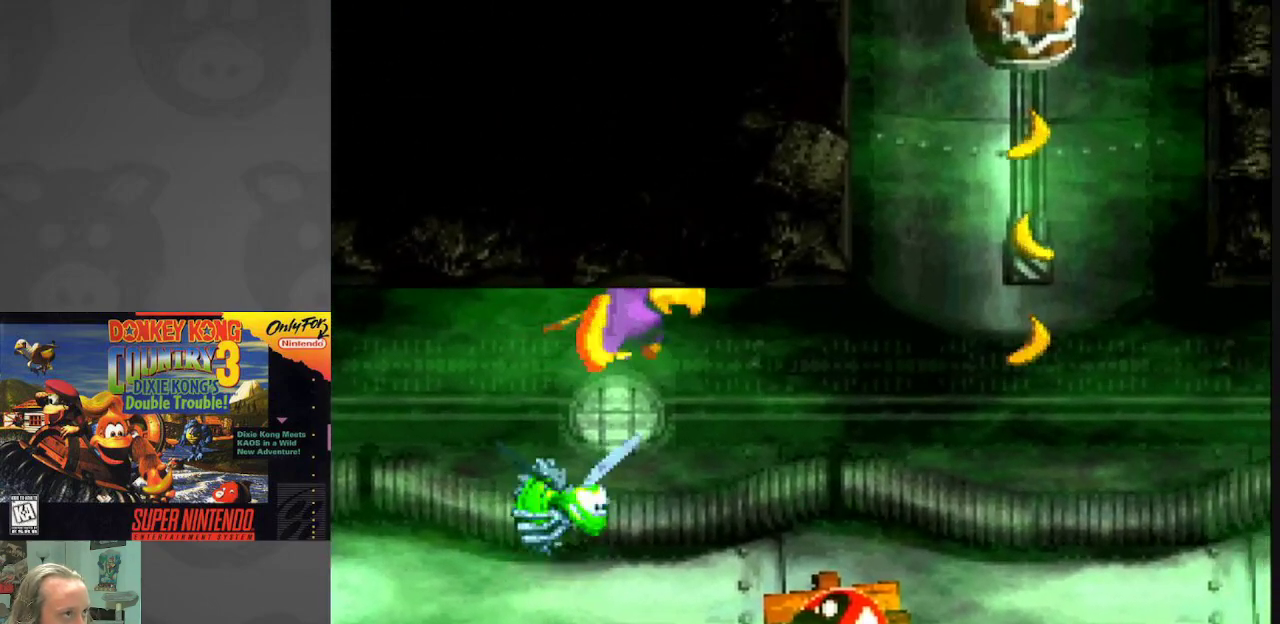
{"buttons": ["B", "DPAD_RIGHT"], "events": [[67, "B", "up"], [133, "B", "down"], [233, "B", "up"], [317, "B", "down"], [417, "B", "up"], [500, "B", "down"]]}
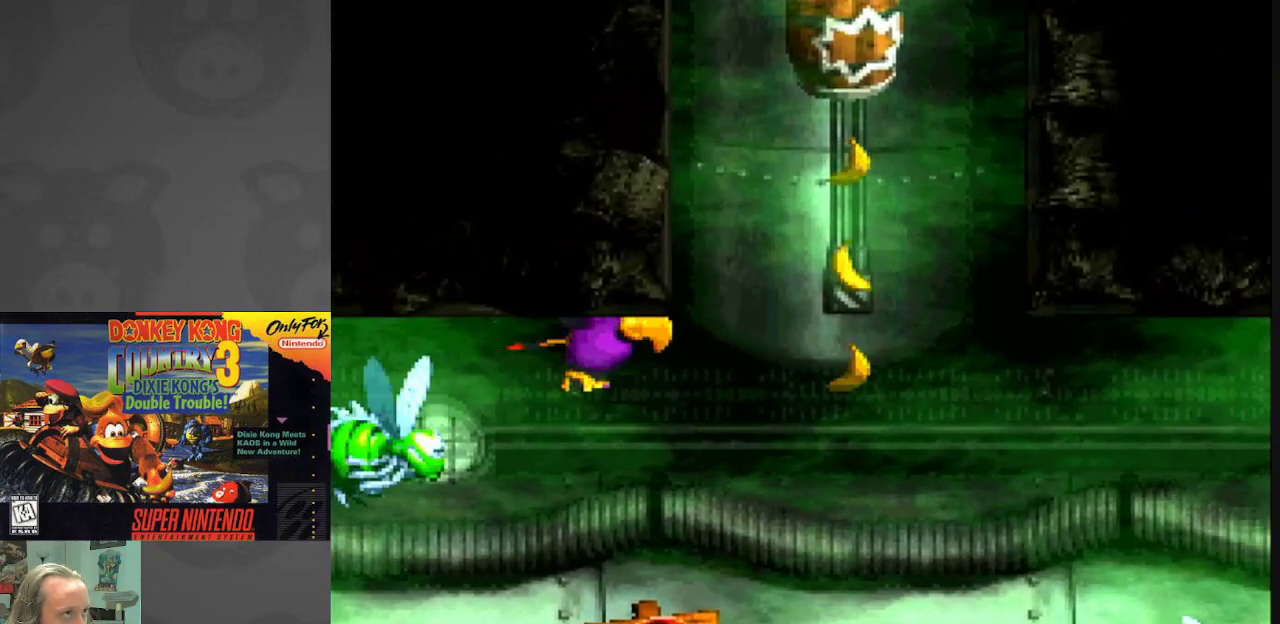
{"buttons": ["DPAD_RIGHT"], "events": [[117, "B", "up"], [183, "B", "down"], [200, "DPAD_UP", "down"], [300, "DPAD_UP", "up"], [333, "B", "up"]]}
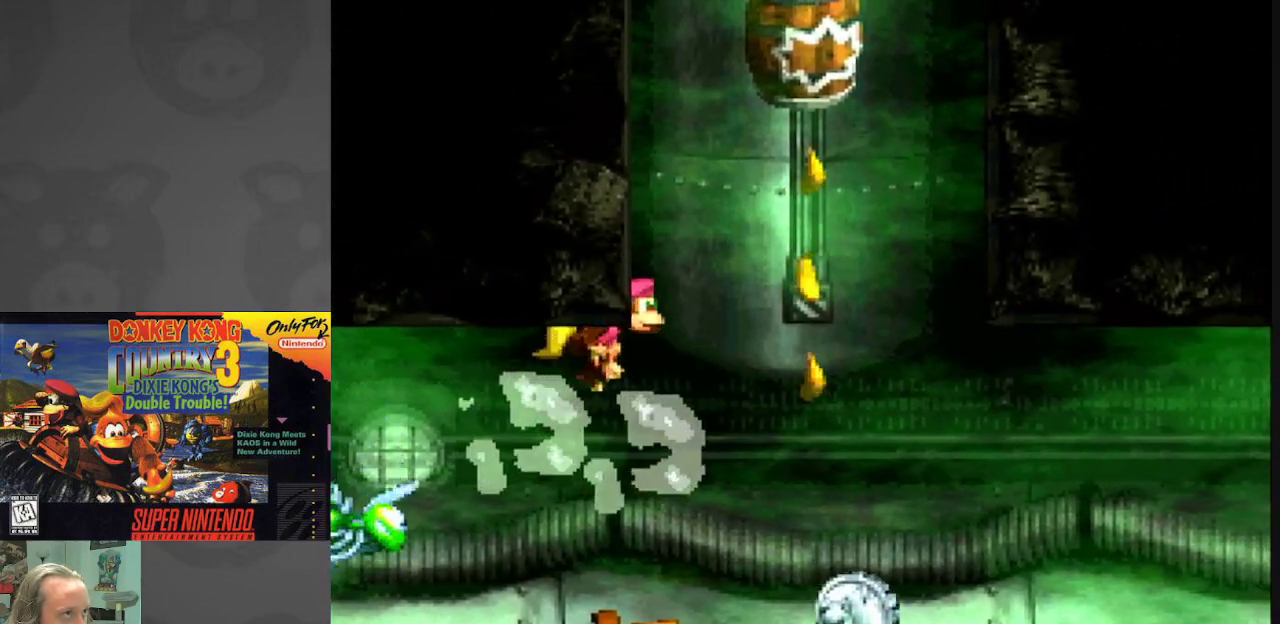
{"buttons": ["DPAD_RIGHT"], "events": []}
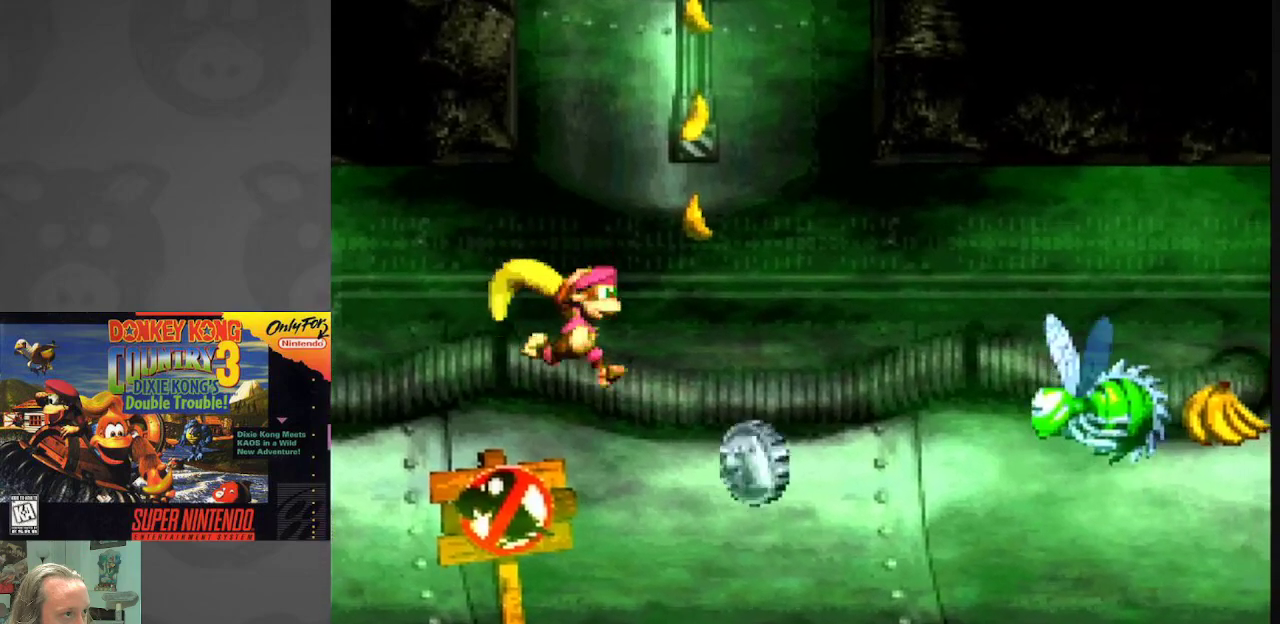
{"buttons": [], "events": [[400, "DPAD_RIGHT", "up"]]}
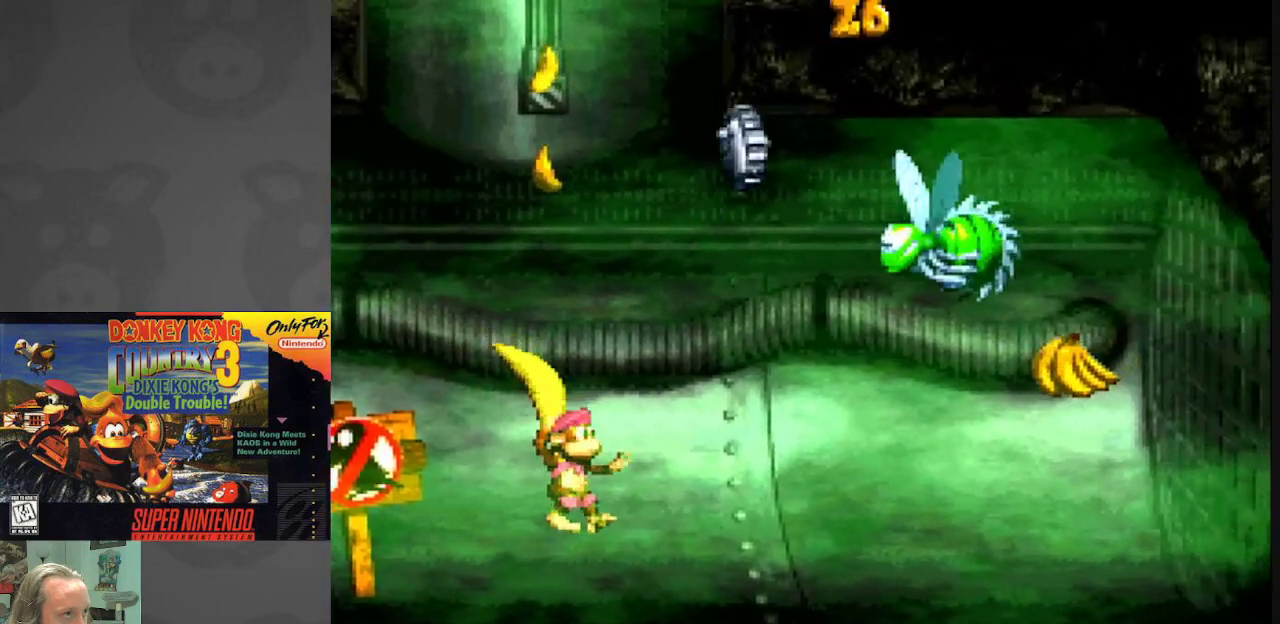
{"buttons": [], "events": []}
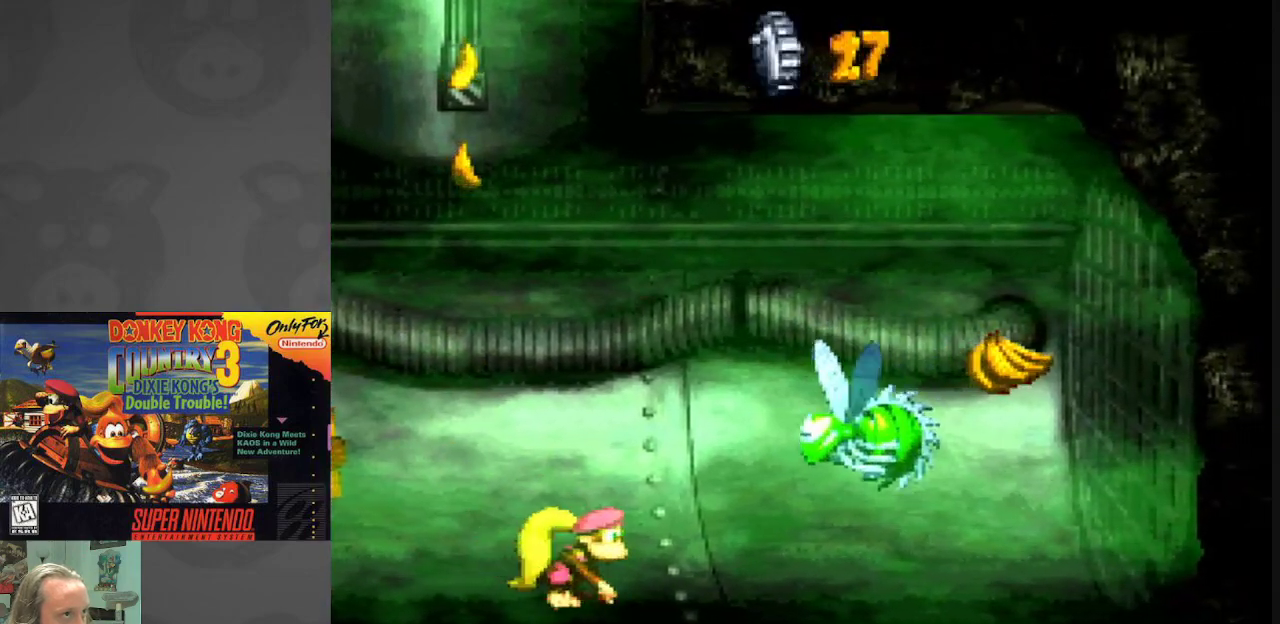
{"buttons": ["DPAD_RIGHT"], "events": [[433, "DPAD_RIGHT", "down"]]}
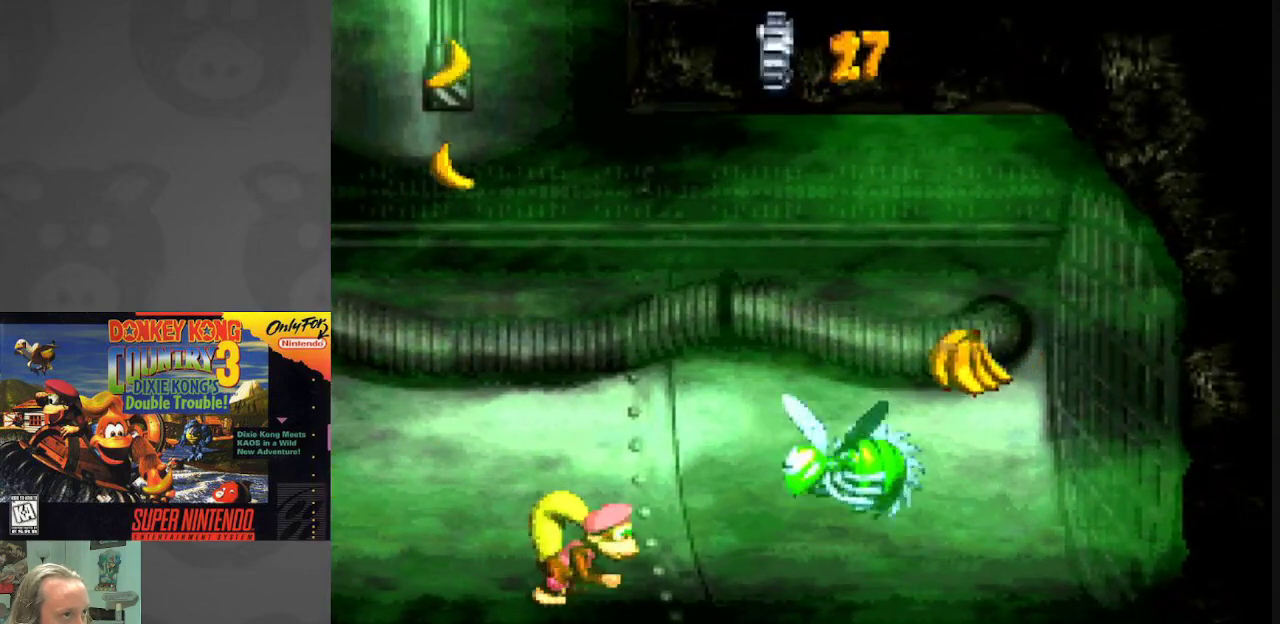
{"buttons": ["B", "DPAD_LEFT"], "events": [[150, "DPAD_RIGHT", "up"], [200, "DPAD_LEFT", "down"], [317, "B", "down"]]}
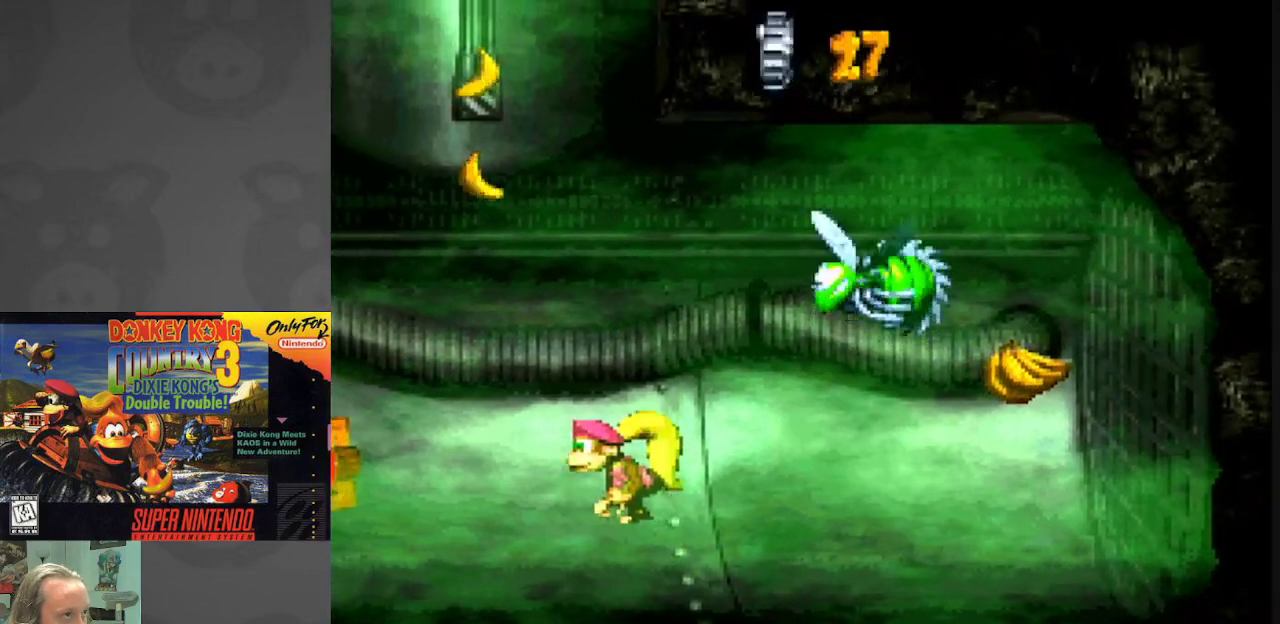
{"buttons": ["B", "DPAD_LEFT"], "events": []}
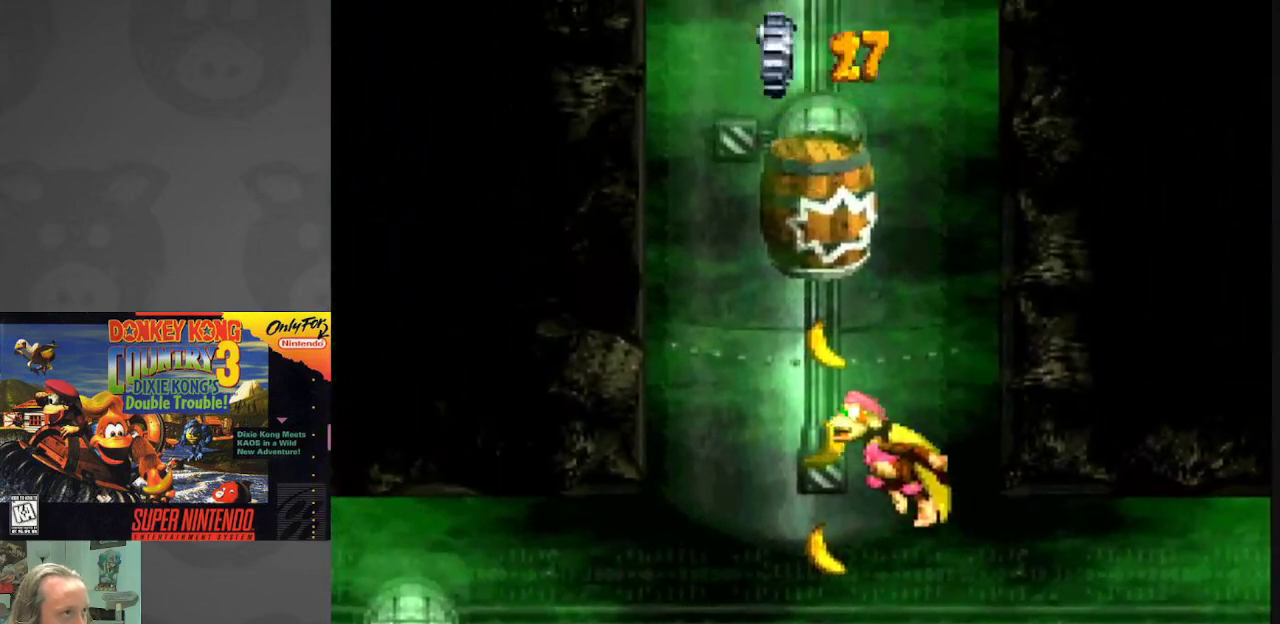
{"buttons": ["B"], "events": [[50, "DPAD_LEFT", "up"], [117, "DPAD_RIGHT", "down"], [383, "DPAD_RIGHT", "up"]]}
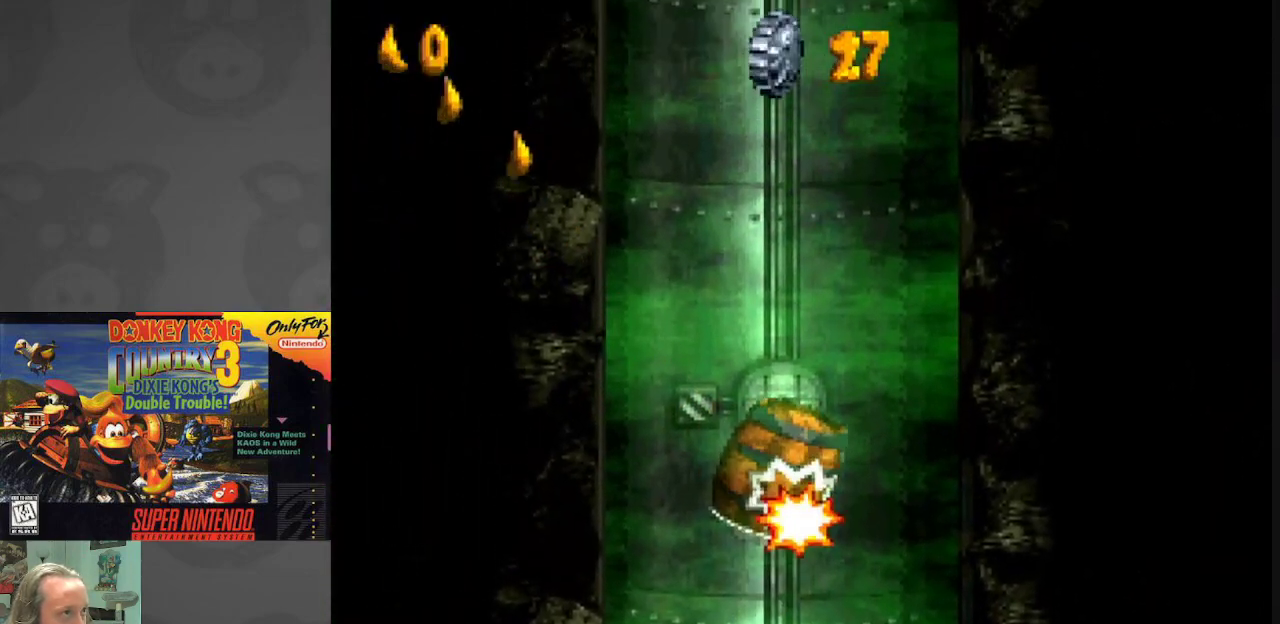
{"buttons": [], "events": [[283, "B", "up"]]}
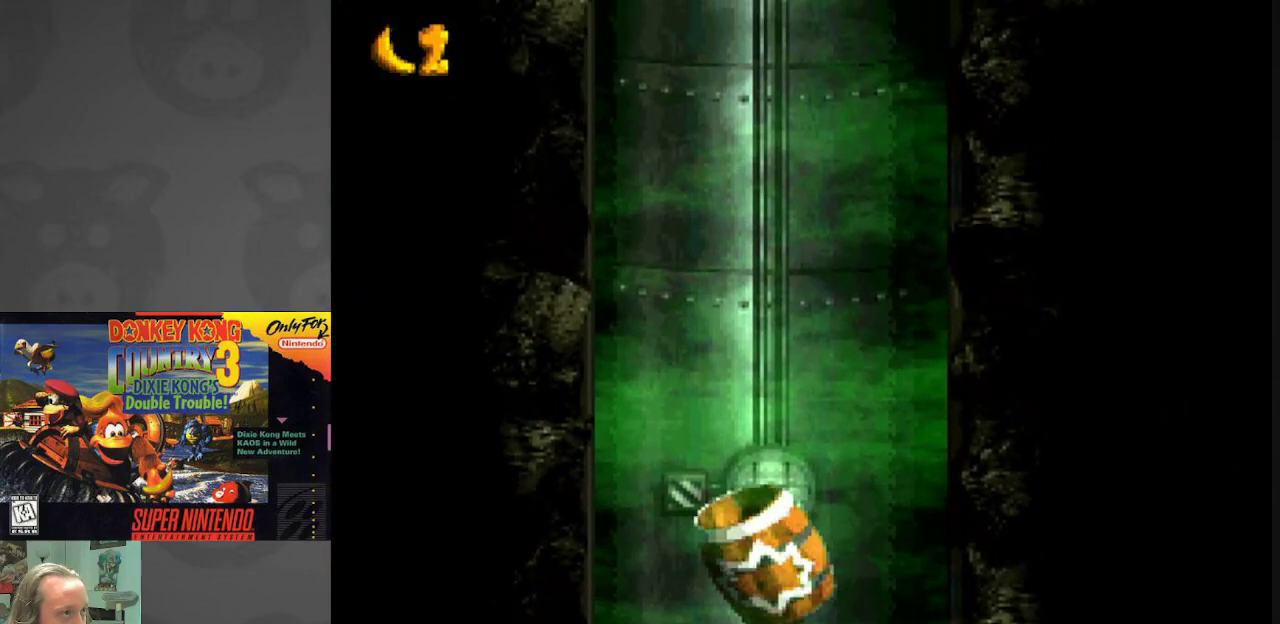
{"buttons": [], "events": []}
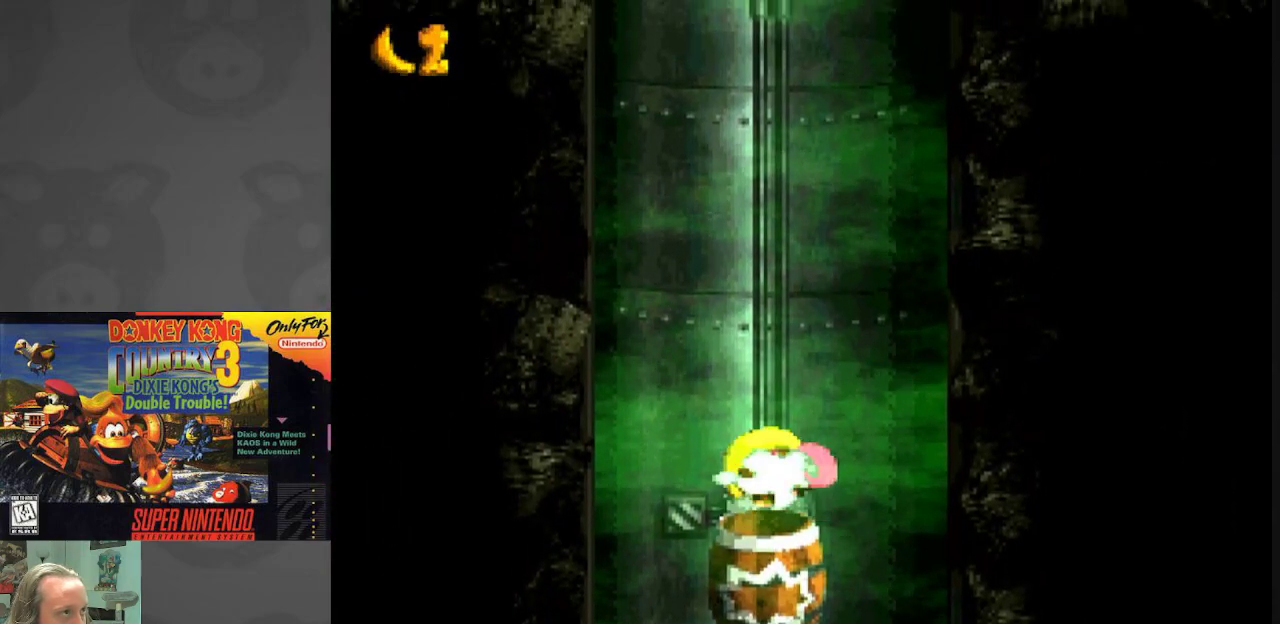
{"buttons": [], "events": []}
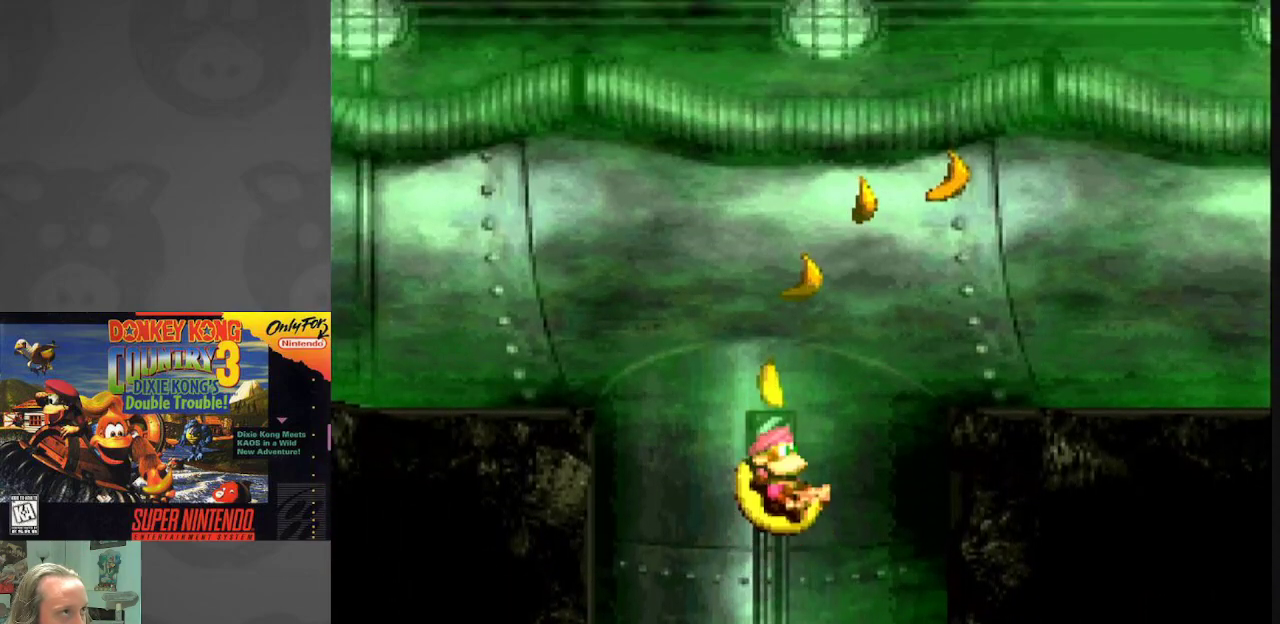
{"buttons": ["DPAD_RIGHT"], "events": [[417, "DPAD_RIGHT", "down"]]}
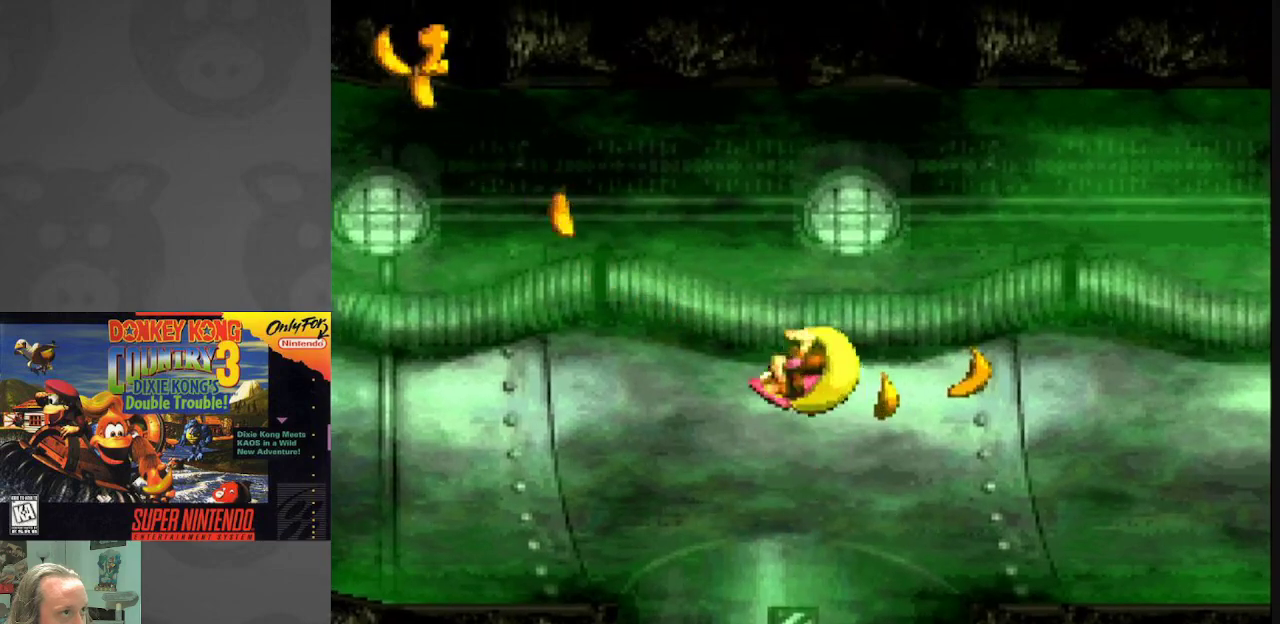
{"buttons": ["DPAD_RIGHT"], "events": []}
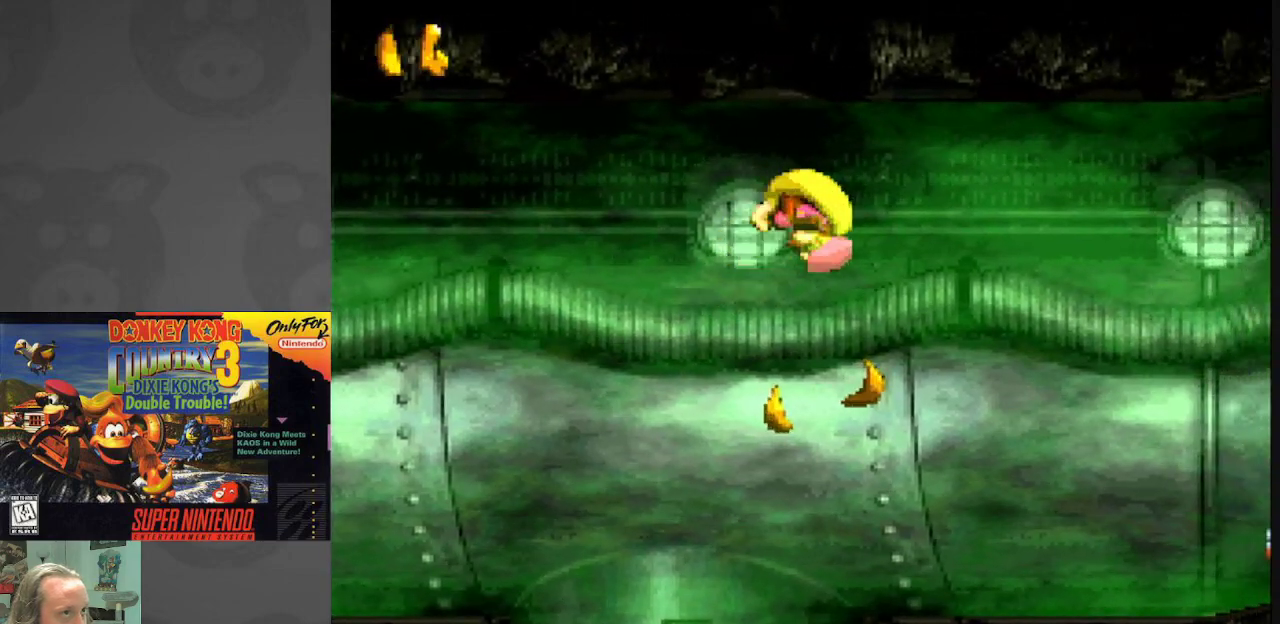
{"buttons": ["DPAD_RIGHT"], "events": []}
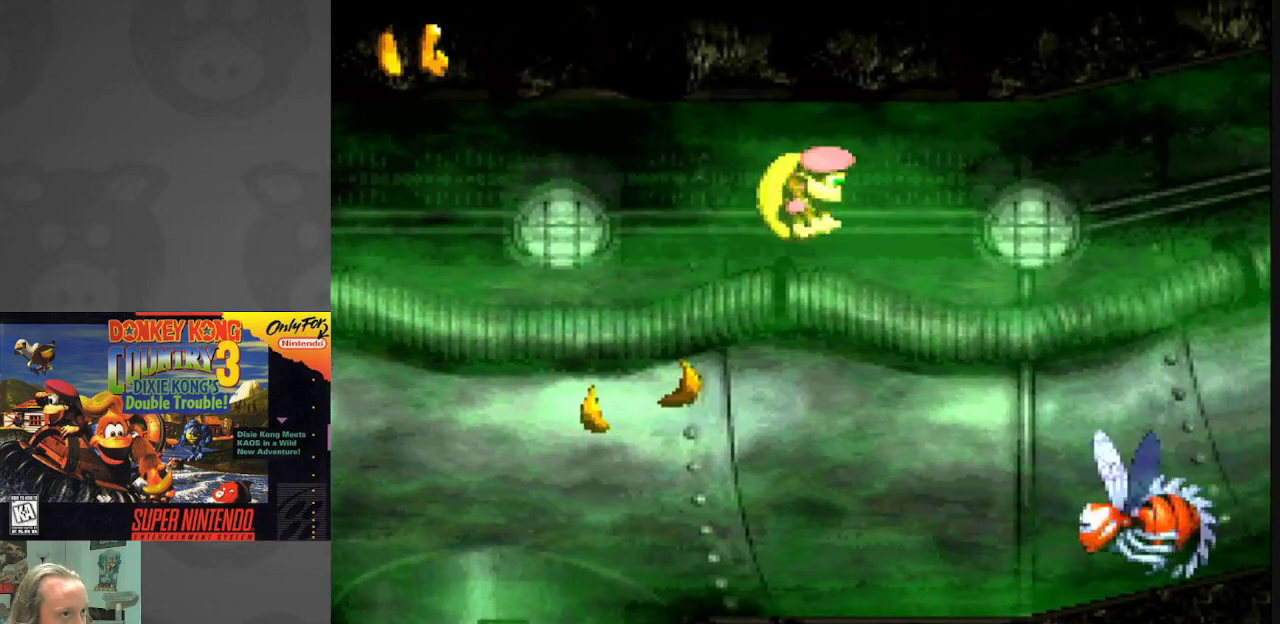
{"buttons": ["DPAD_LEFT"], "events": [[33, "DPAD_RIGHT", "up"], [133, "DPAD_LEFT", "down"]]}
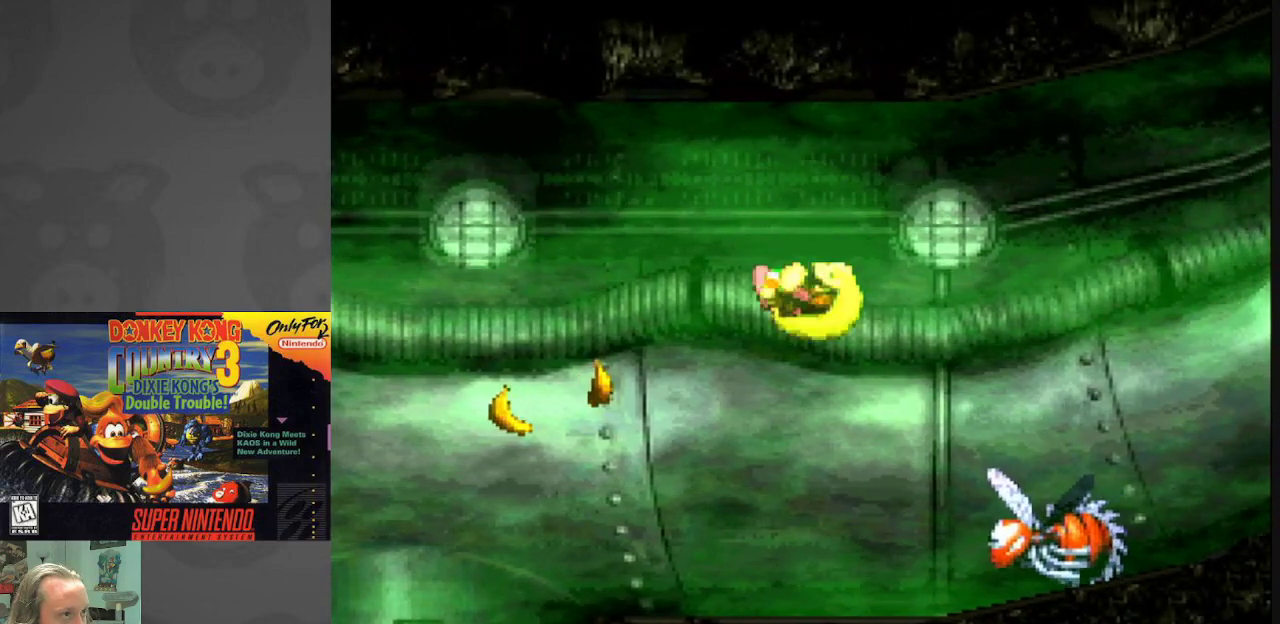
{"buttons": ["DPAD_LEFT"], "events": [[50, "DPAD_LEFT", "up"], [183, "DPAD_RIGHT", "down"], [250, "DPAD_RIGHT", "up"], [367, "DPAD_LEFT", "down"]]}
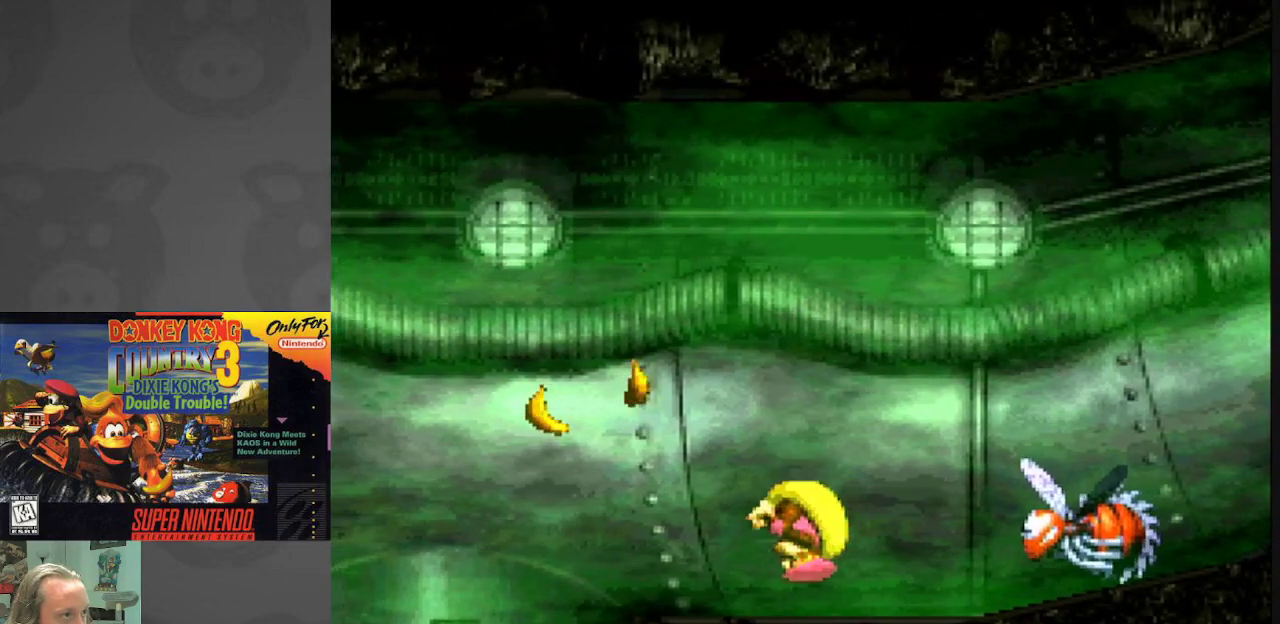
{"buttons": ["B", "DPAD_LEFT"], "events": [[350, "B", "down"]]}
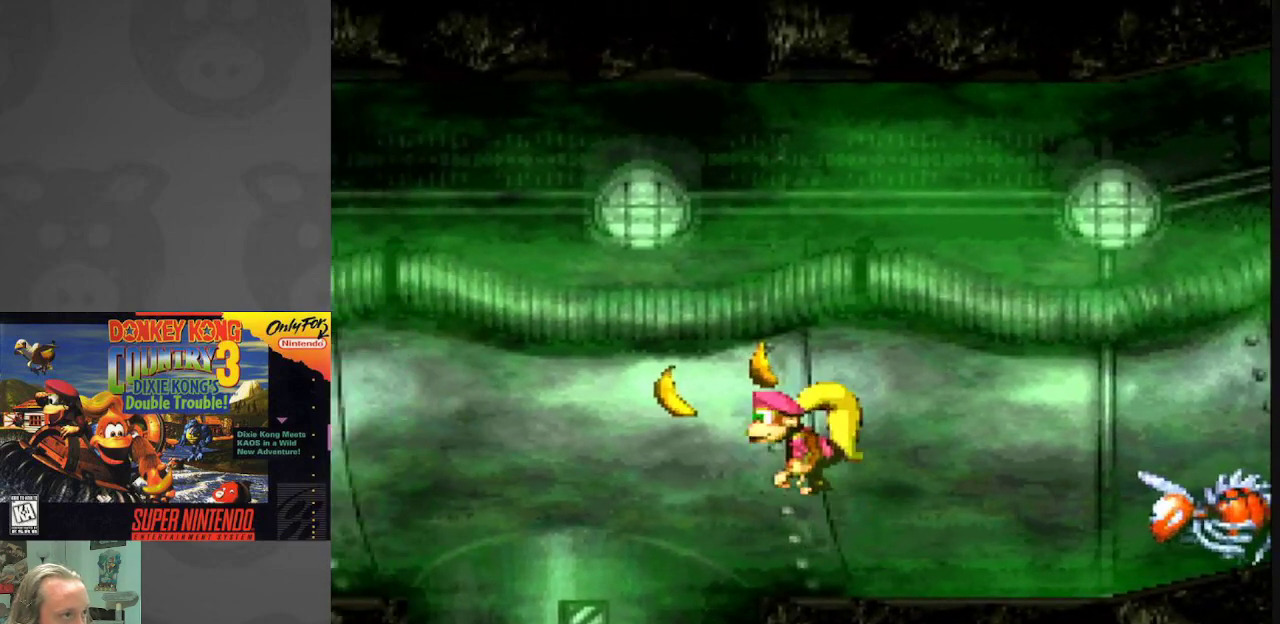
{"buttons": ["B", "DPAD_LEFT"], "events": []}
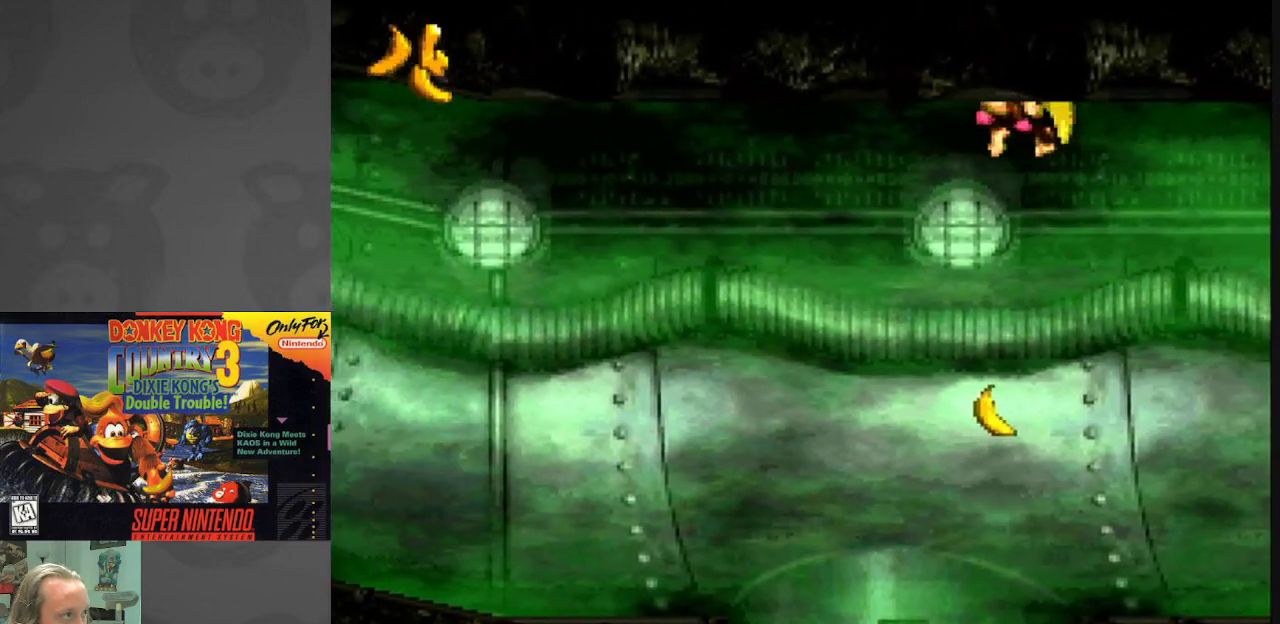
{"buttons": ["B", "DPAD_LEFT"], "events": []}
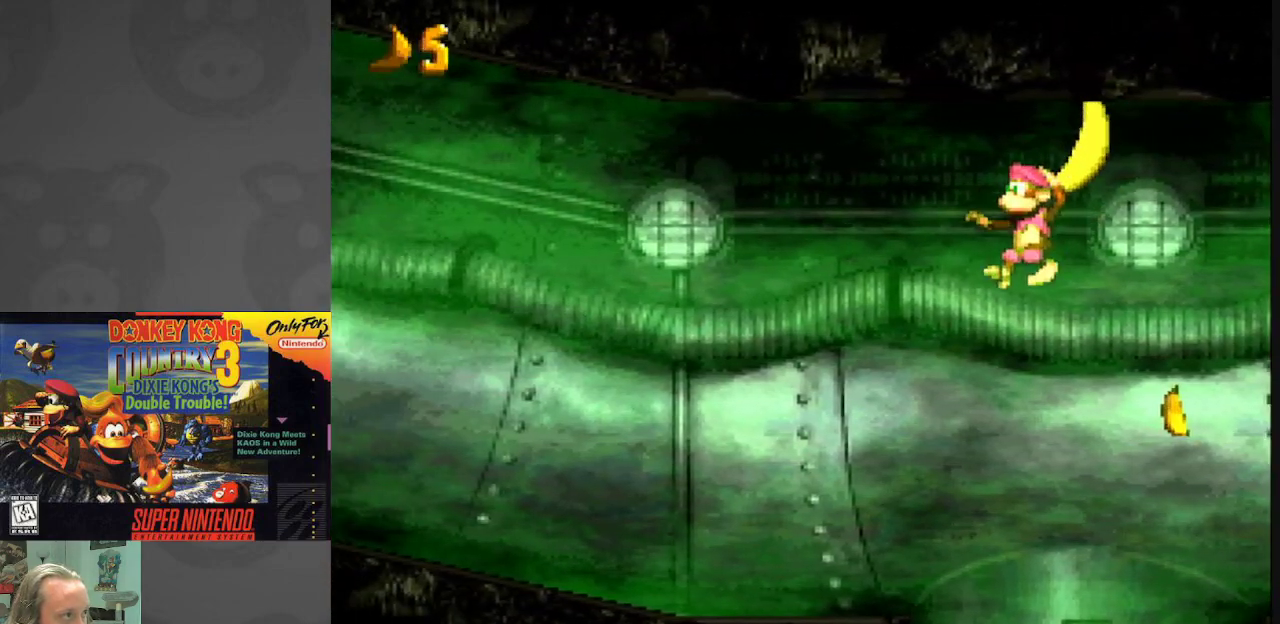
{"buttons": ["B", "DPAD_LEFT"], "events": []}
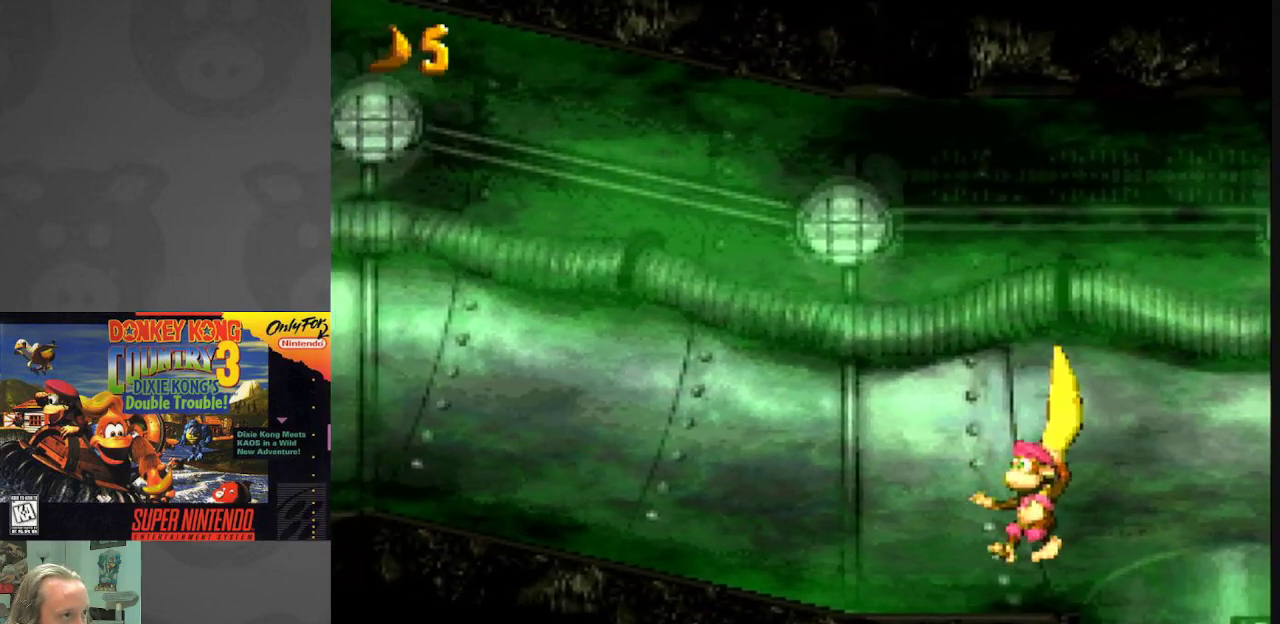
{"buttons": ["DPAD_LEFT"], "events": [[17, "B", "up"]]}
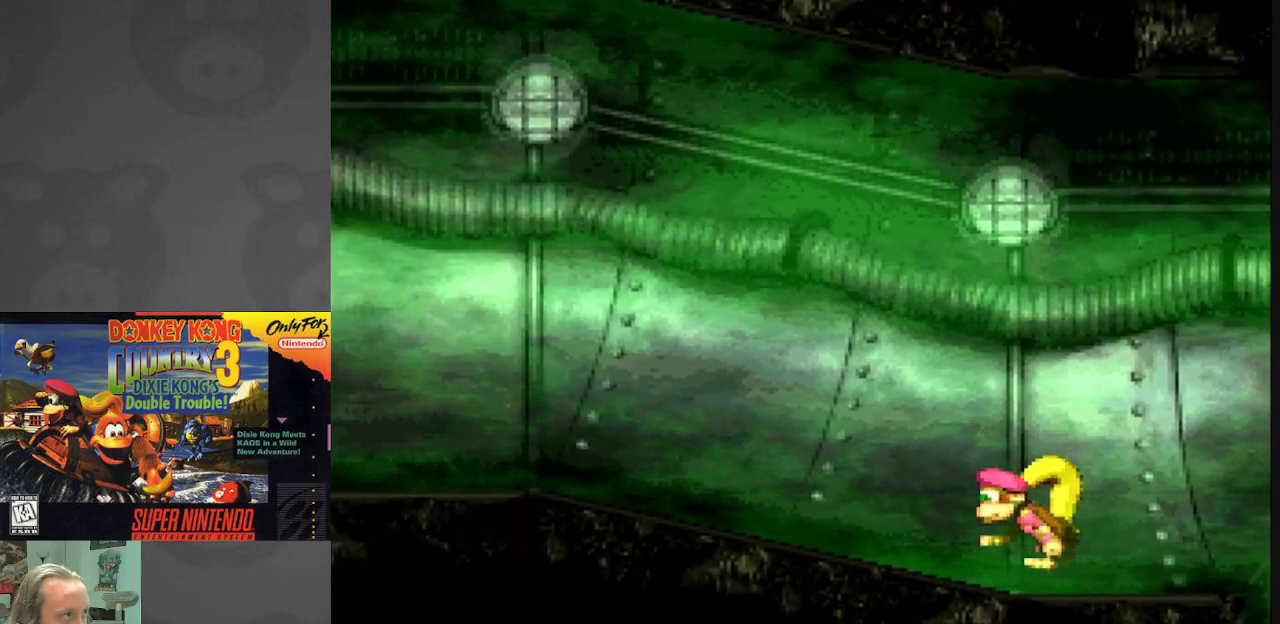
{"buttons": ["DPAD_LEFT"], "events": []}
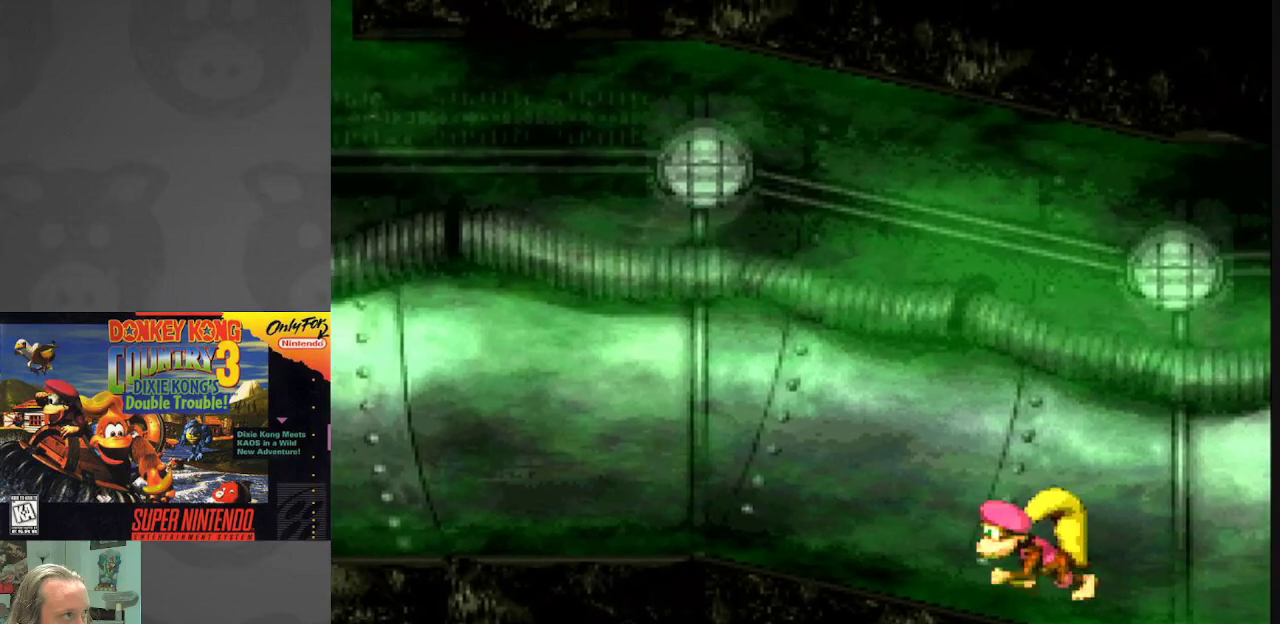
{"buttons": [], "events": [[500, "DPAD_LEFT", "up"]]}
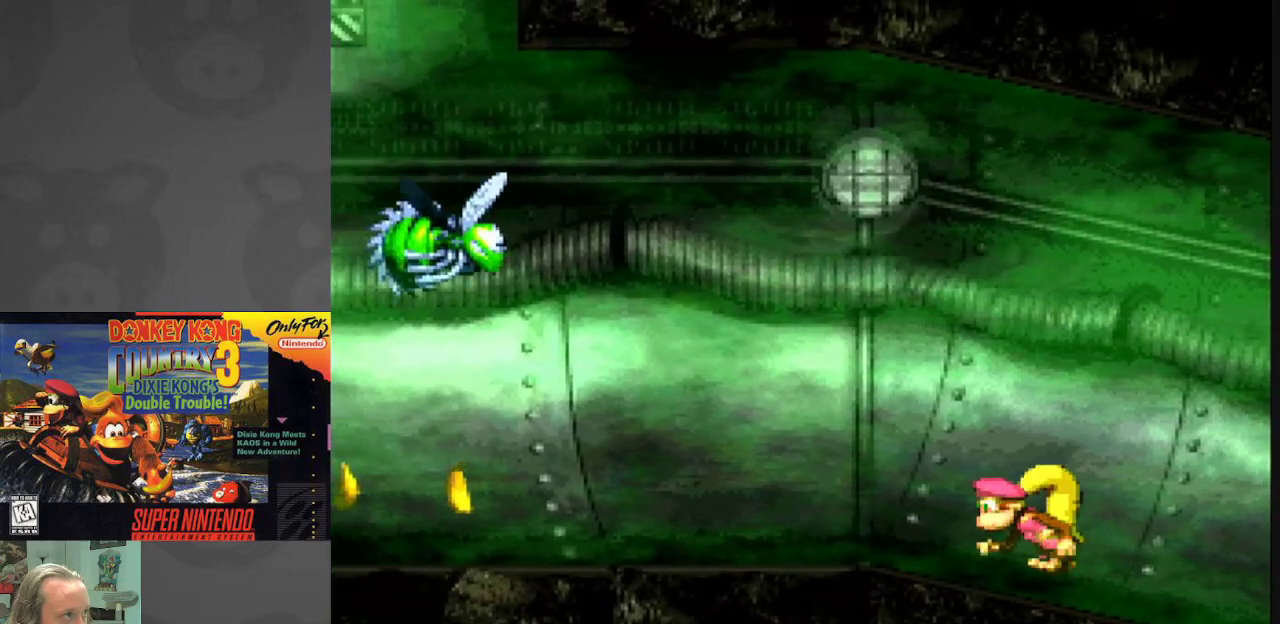
{"buttons": ["DPAD_LEFT"], "events": [[150, "DPAD_LEFT", "down"], [333, "DPAD_LEFT", "up"], [467, "DPAD_LEFT", "down"]]}
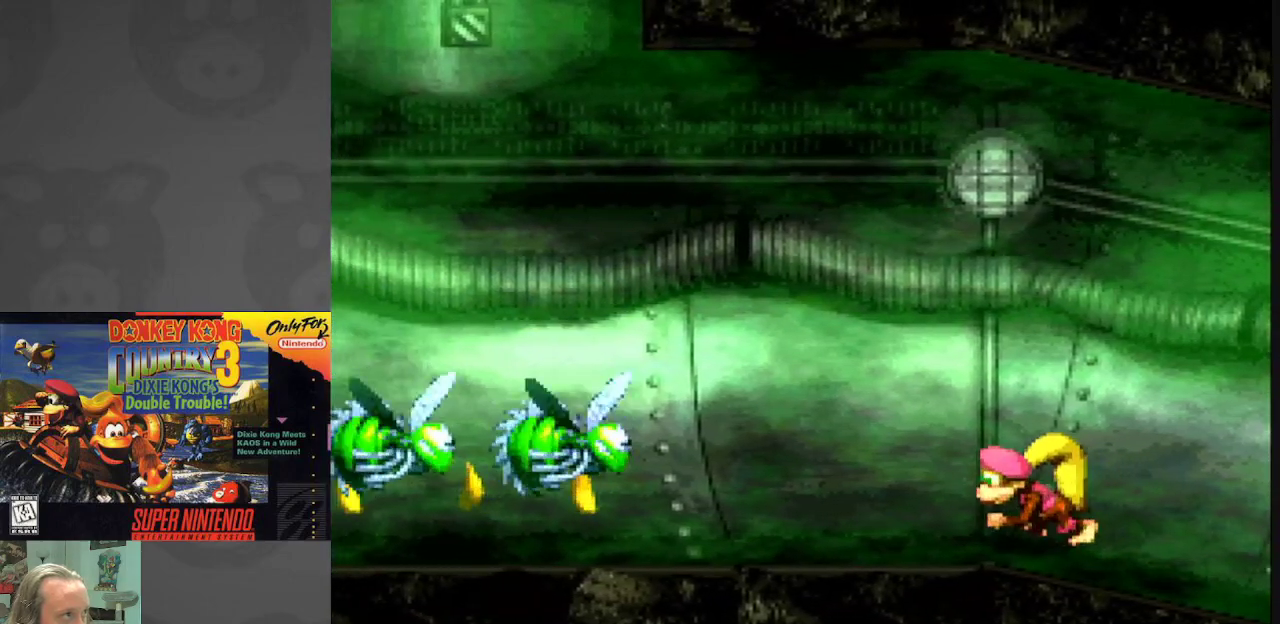
{"buttons": ["DPAD_LEFT"], "events": [[150, "DPAD_LEFT", "up"], [250, "DPAD_LEFT", "down"]]}
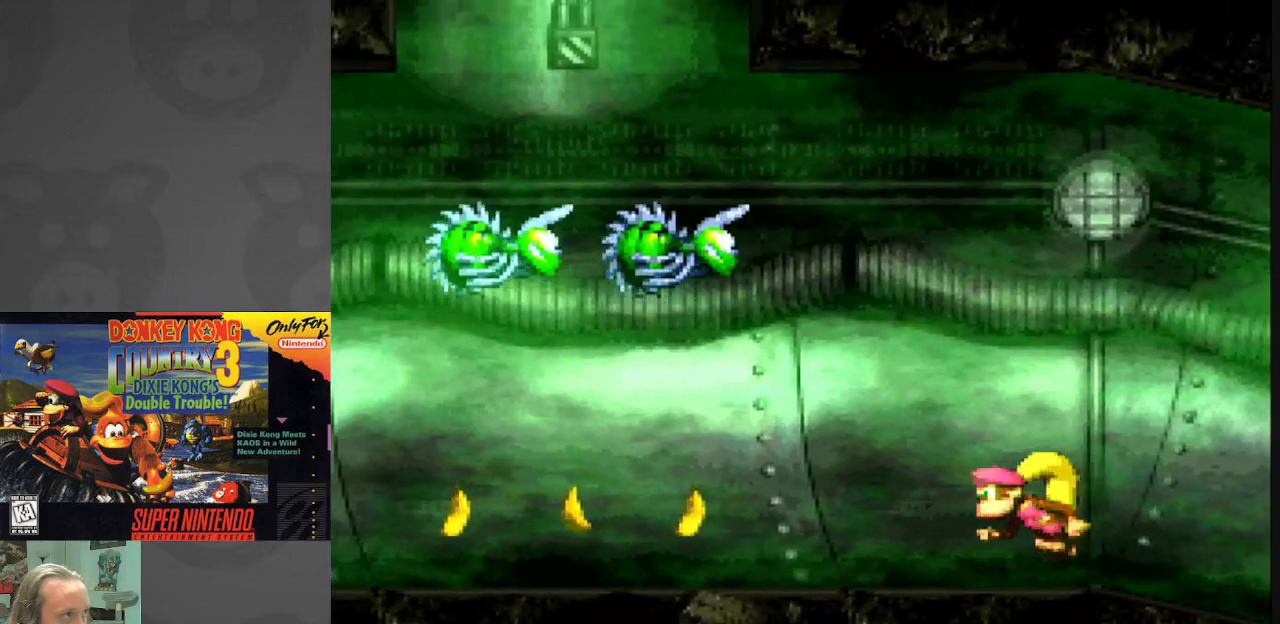
{"buttons": ["DPAD_RIGHT"], "events": [[233, "DPAD_LEFT", "up"], [417, "DPAD_RIGHT", "down"]]}
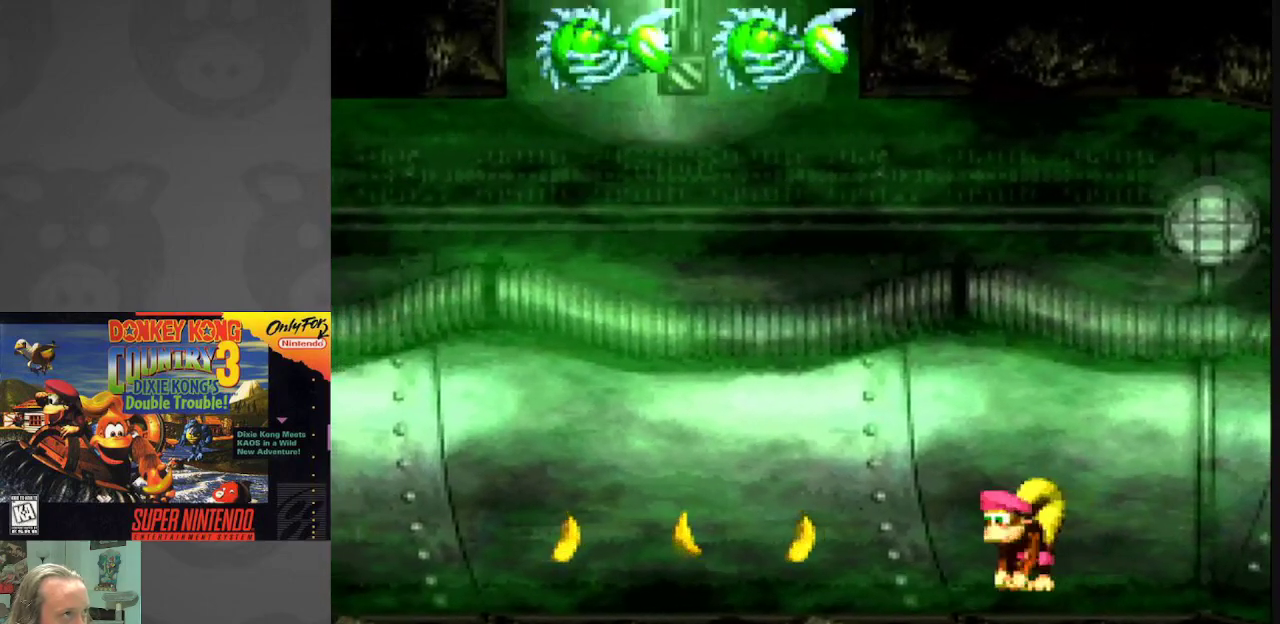
{"buttons": ["B"], "events": [[50, "DPAD_RIGHT", "up"], [83, "B", "down"]]}